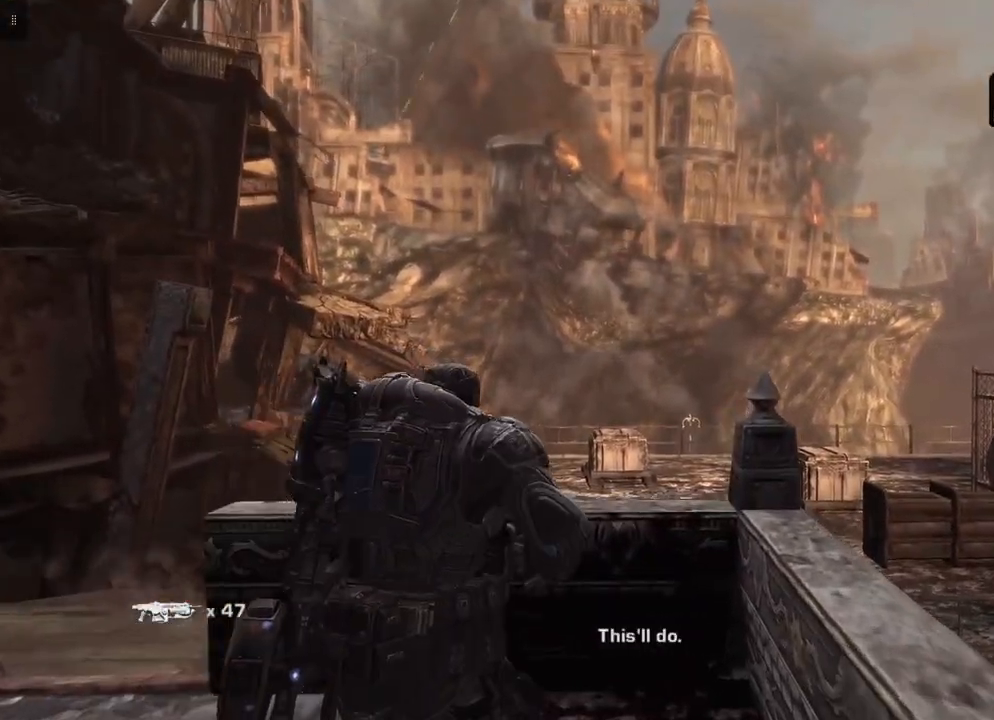
Gameplay with a controller (Xbox layout); each line is a JSON object with the inputs held at the frame after it. "events" lists button and stick changes between this image and that frame as [ms after this image, input, new state], when the widget could be followed in between.
{"buttons": [], "left_stick": "center", "right_stick": "left", "events": [[250, "right_stick", "left"], [317, "left_stick", "center"]]}
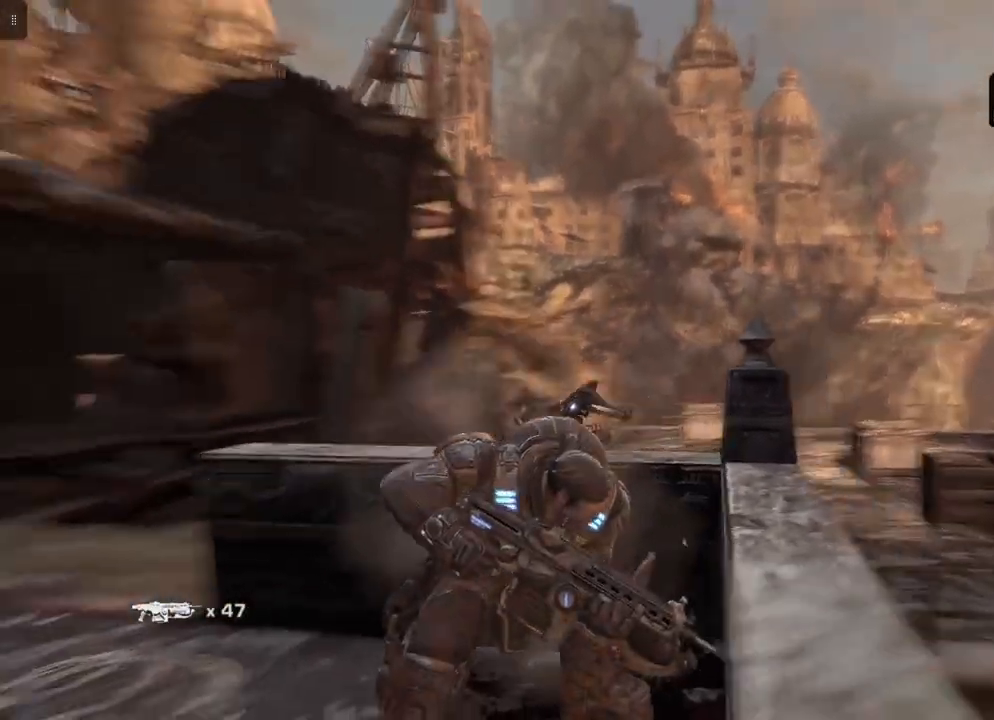
{"buttons": [], "left_stick": "center", "right_stick": "left", "events": []}
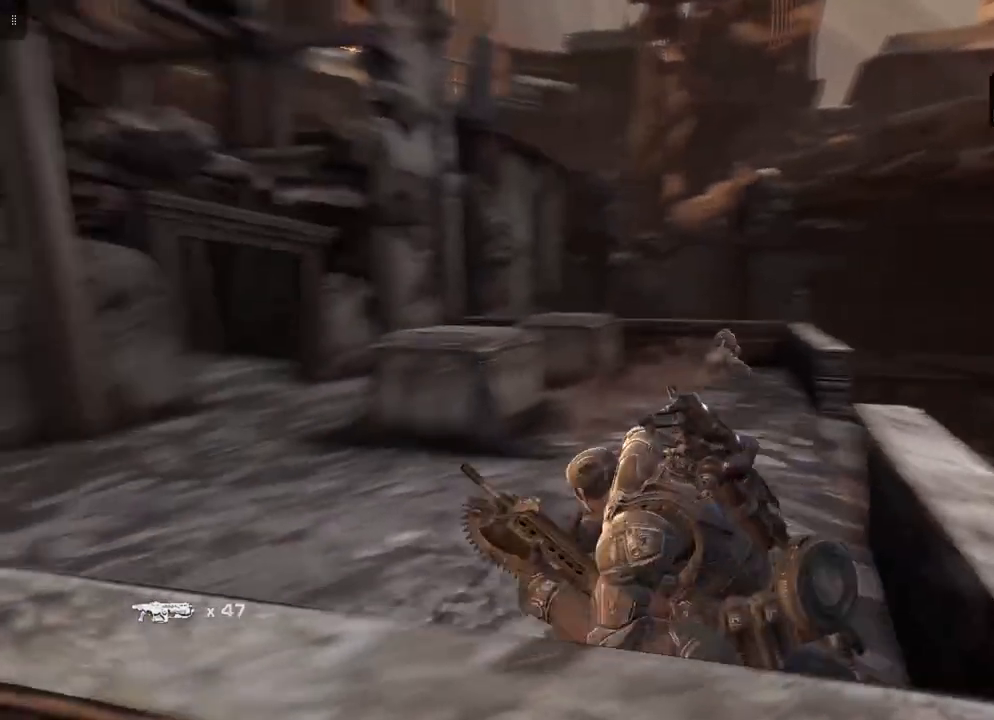
{"buttons": [], "left_stick": "center", "right_stick": "center", "events": [[17, "right_stick", "center"], [317, "right_stick", "right"], [400, "right_stick", "center"]]}
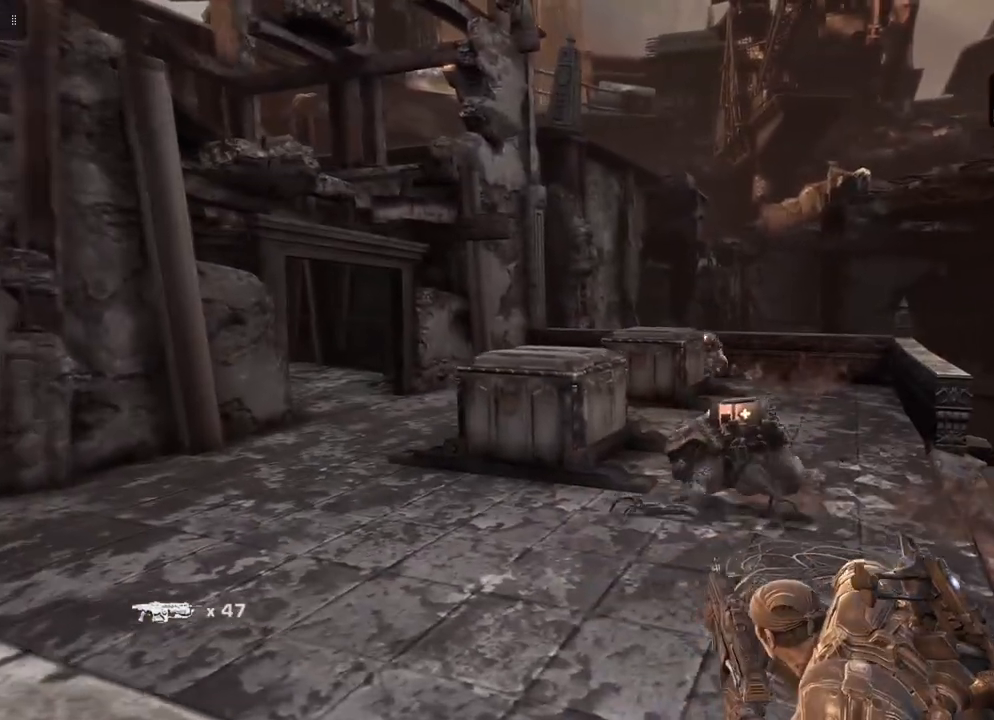
{"buttons": [], "left_stick": "center", "right_stick": "center", "events": [[367, "right_stick", "left"], [483, "right_stick", "center"]]}
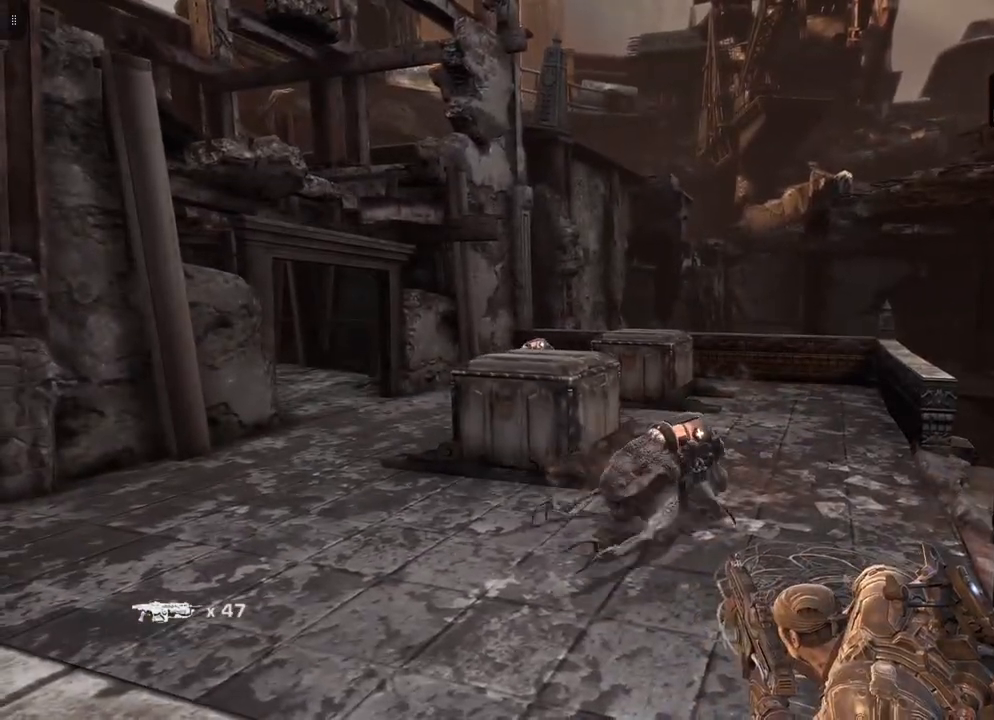
{"buttons": [], "left_stick": "center", "right_stick": "left", "events": [[467, "right_stick", "left"]]}
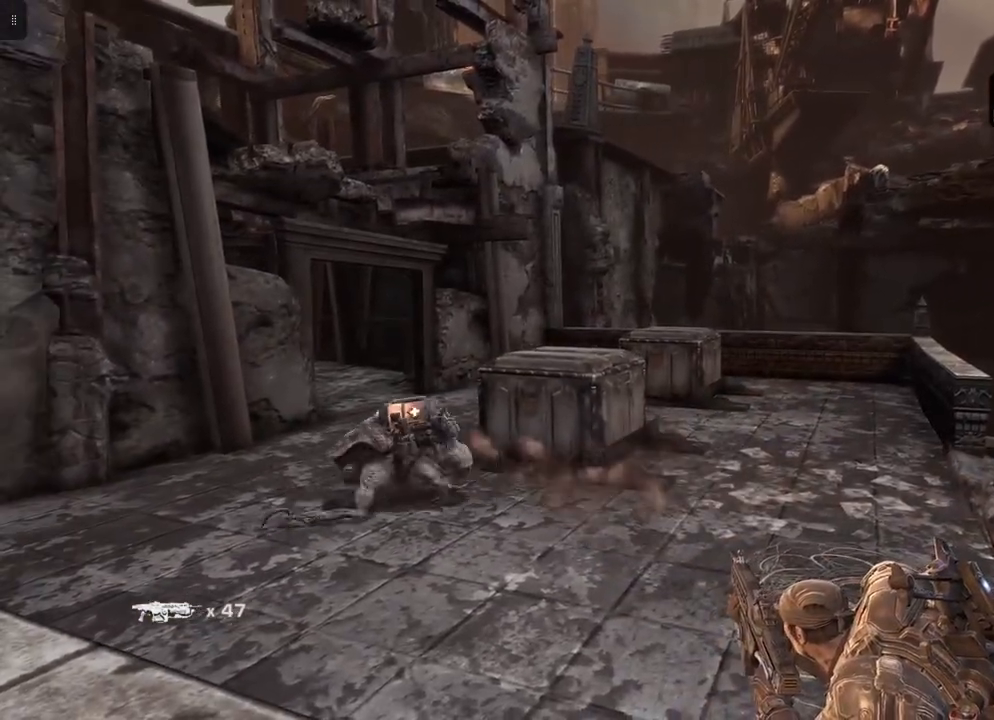
{"buttons": [], "left_stick": "center", "right_stick": "left", "events": [[267, "right_stick", "center"], [467, "right_stick", "left"]]}
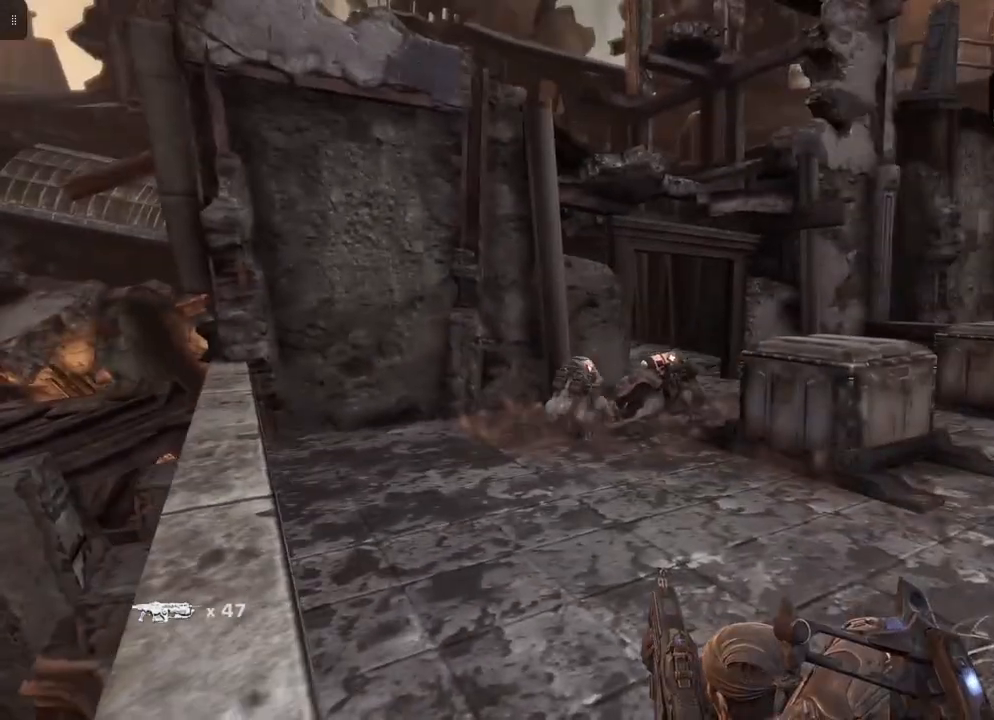
{"buttons": ["R2"], "left_stick": "center", "right_stick": "center", "events": [[100, "right_stick", "center"], [183, "R2", "down"]]}
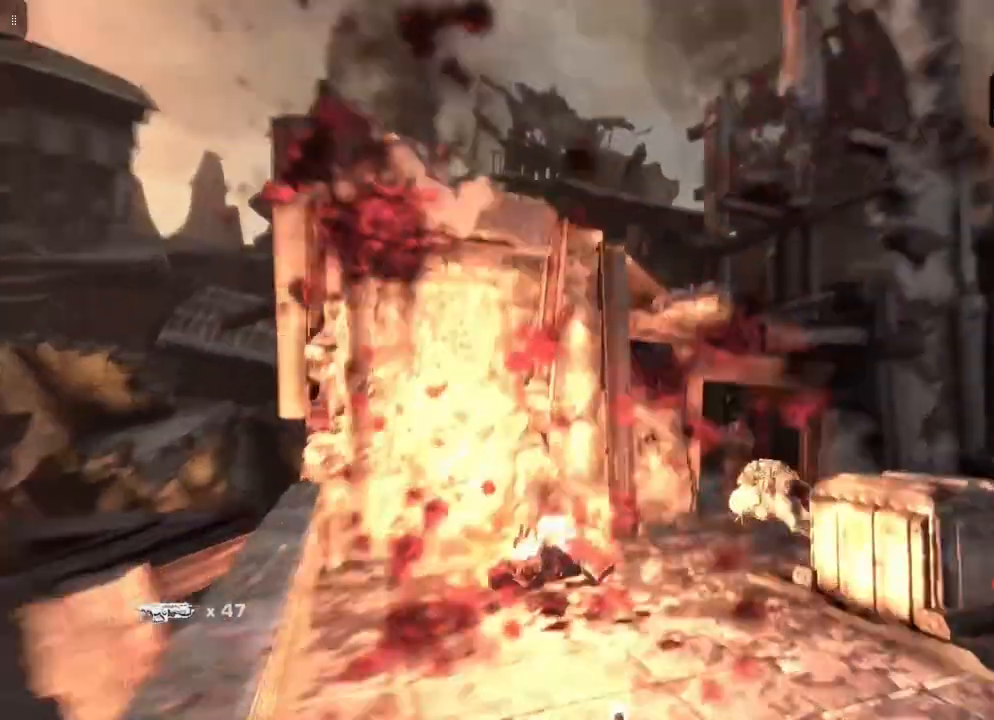
{"buttons": [], "left_stick": "center", "right_stick": "right", "events": [[67, "right_stick", "left"], [250, "R2", "up"], [250, "right_stick", "center"], [433, "right_stick", "right"]]}
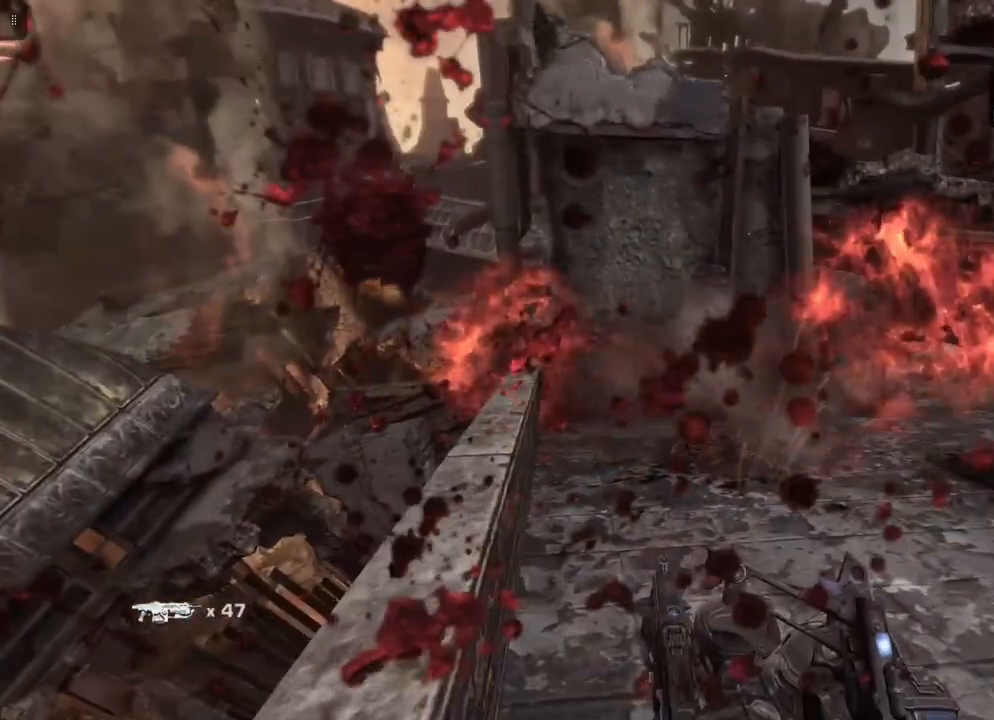
{"buttons": [], "left_stick": "center", "right_stick": "center", "events": [[183, "right_stick", "center"]]}
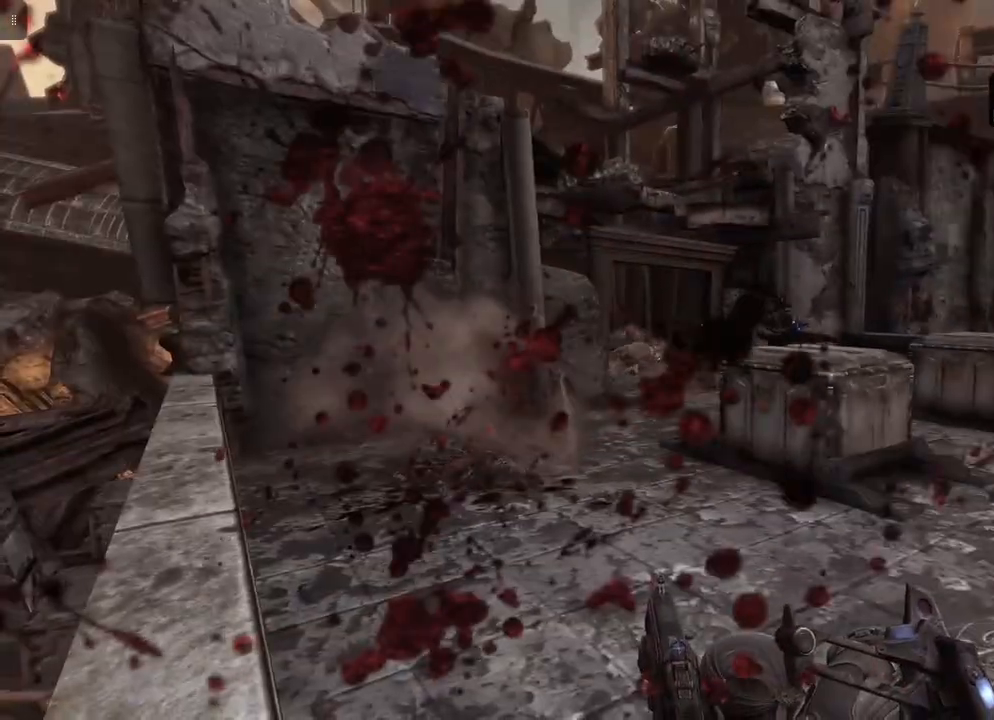
{"buttons": [], "left_stick": "center", "right_stick": "up", "events": [[483, "right_stick", "up"]]}
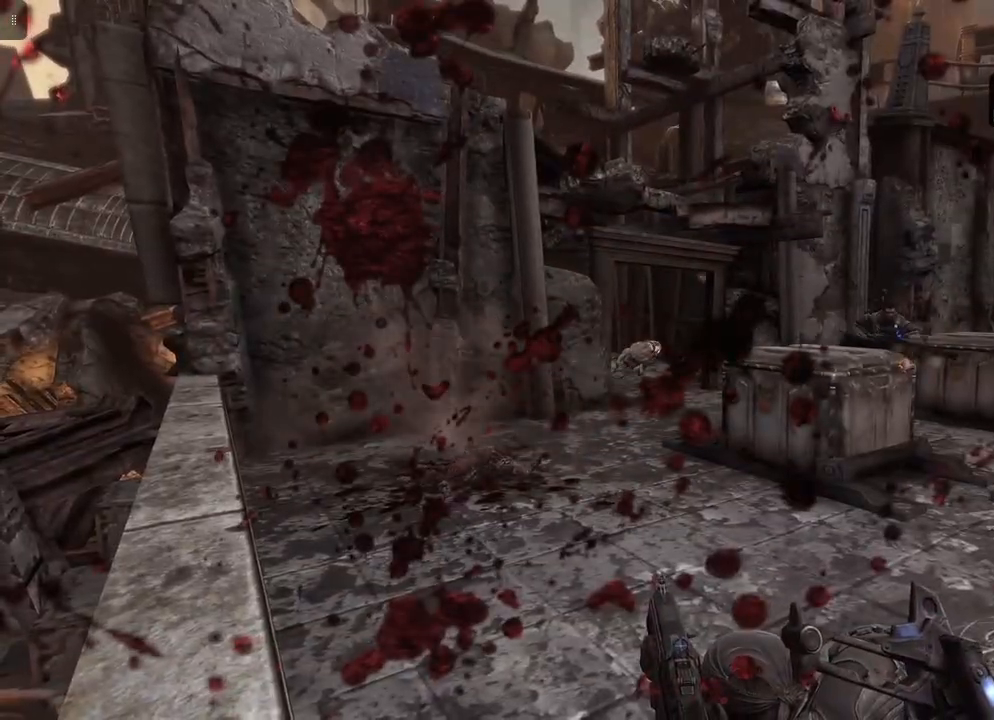
{"buttons": [], "left_stick": "center", "right_stick": "center", "events": [[83, "right_stick", "center"], [200, "R2", "down"], [417, "R2", "up"]]}
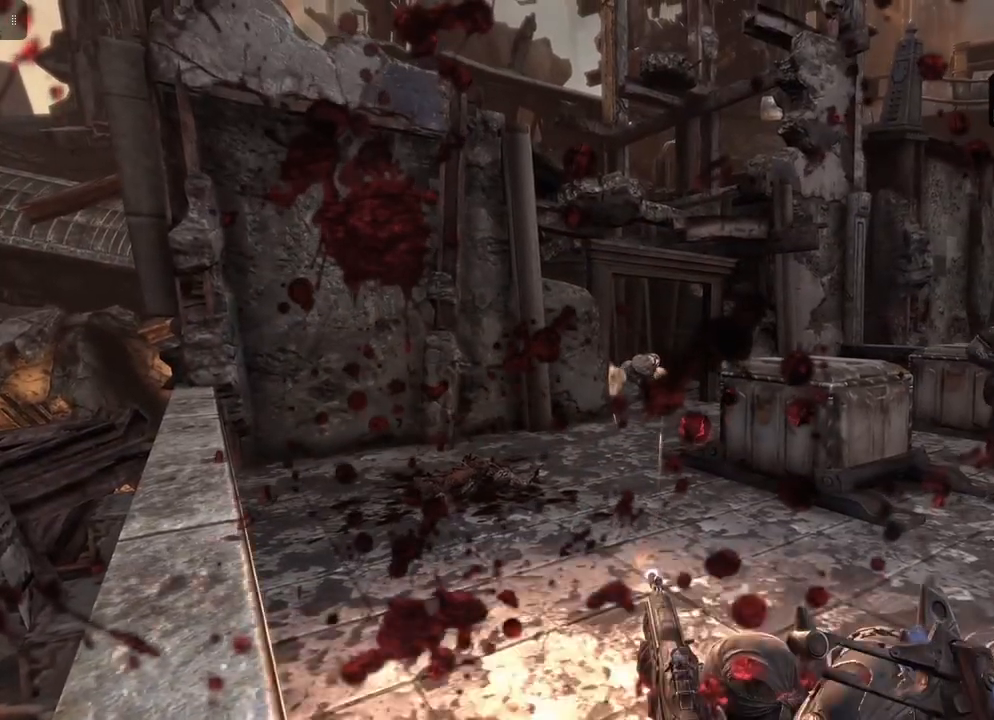
{"buttons": [], "left_stick": "center", "right_stick": "center", "events": []}
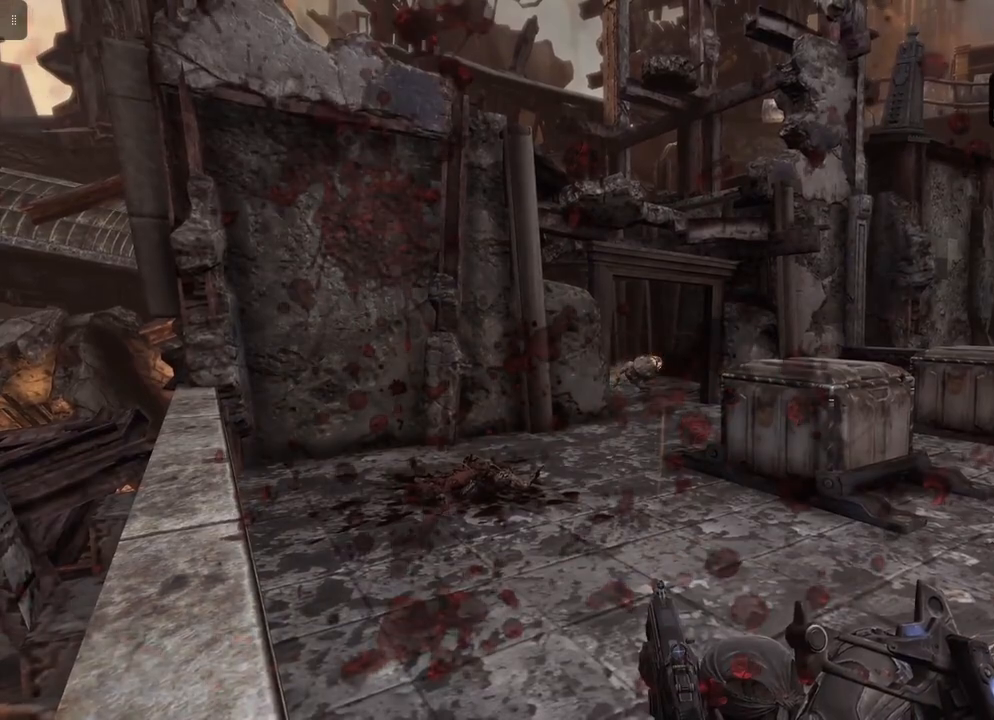
{"buttons": [], "left_stick": "center", "right_stick": "right", "events": [[17, "right_stick", "up"], [100, "right_stick", "center"], [250, "right_stick", "right"]]}
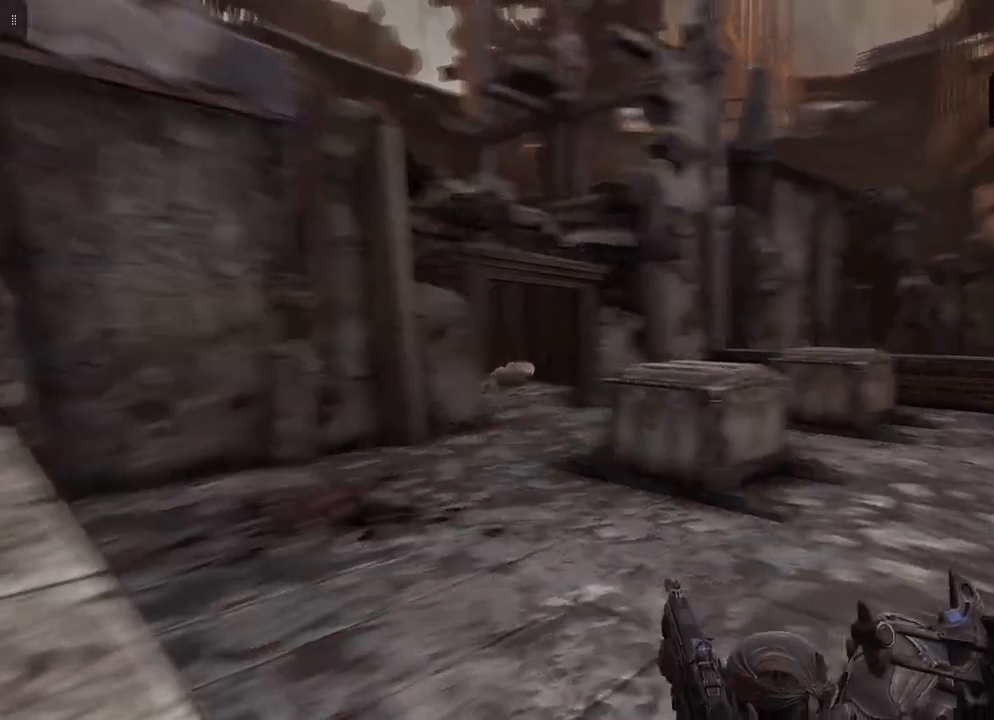
{"buttons": [], "left_stick": "center", "right_stick": "center", "events": [[433, "right_stick", "center"]]}
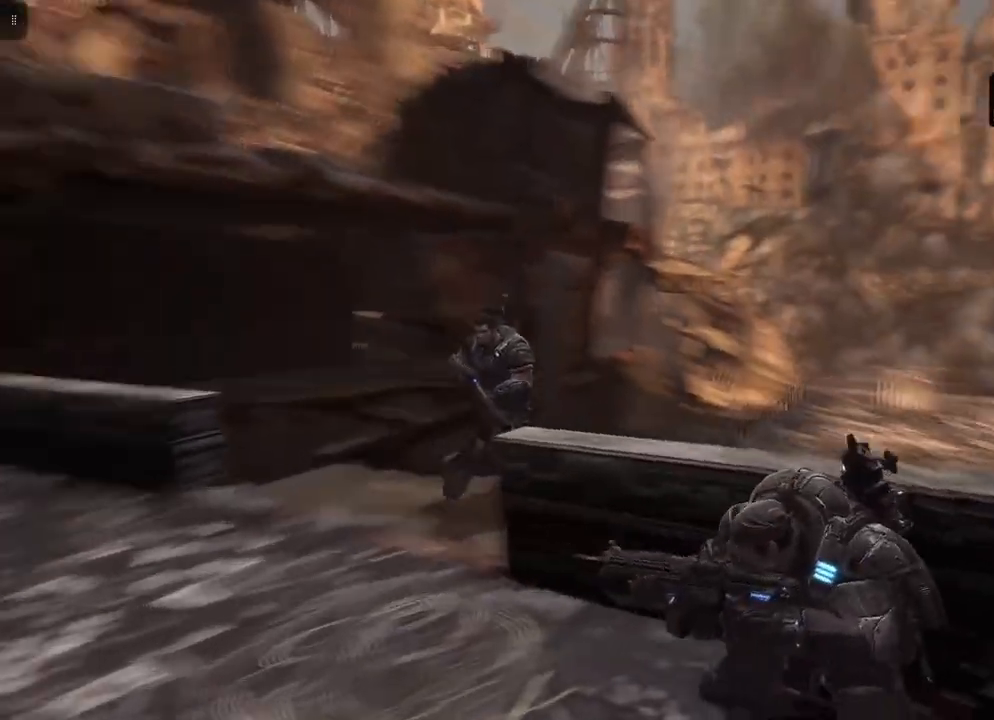
{"buttons": [], "left_stick": "left", "right_stick": "down", "events": [[150, "left_stick", "left"], [183, "right_stick", "down-right"], [367, "right_stick", "down"]]}
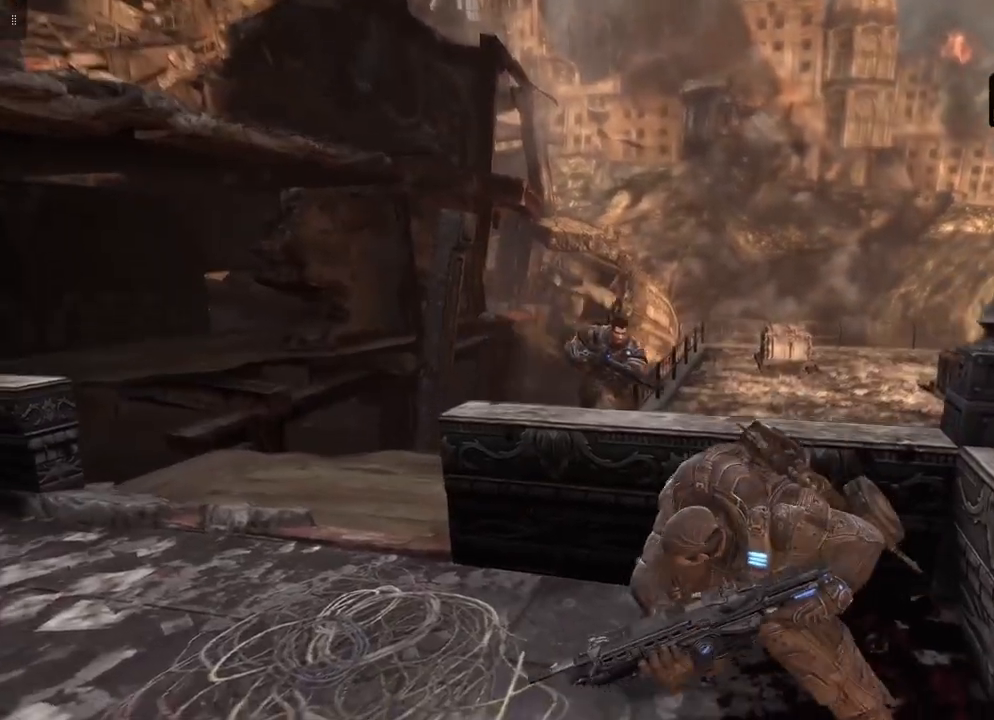
{"buttons": [], "left_stick": "center", "right_stick": "center", "events": [[17, "right_stick", "down-right"], [183, "right_stick", "center"], [417, "left_stick", "center"]]}
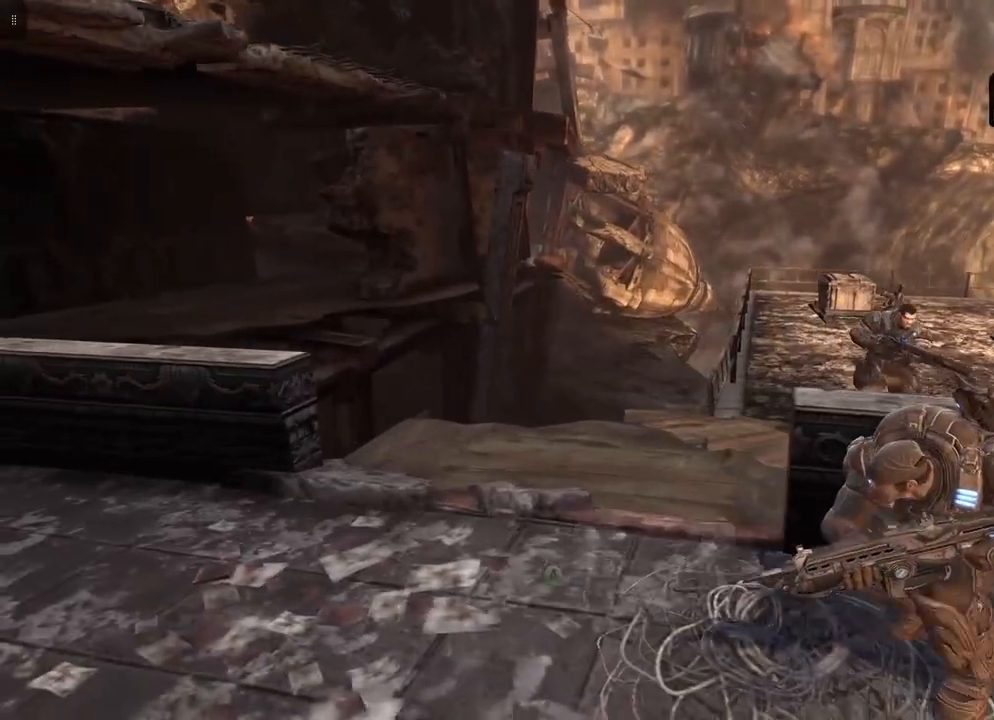
{"buttons": [], "left_stick": "up-right", "right_stick": "center", "events": [[17, "right_stick", "right"], [217, "right_stick", "center"], [417, "left_stick", "up-right"]]}
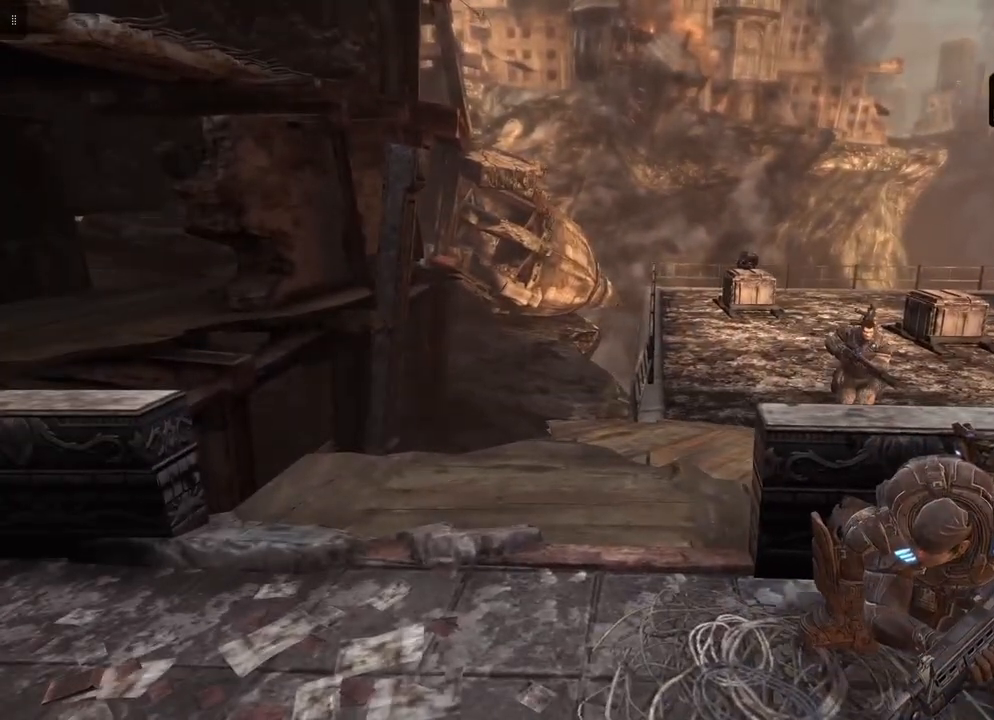
{"buttons": [], "left_stick": "center", "right_stick": "center", "events": [[250, "left_stick", "right"], [483, "left_stick", "center"]]}
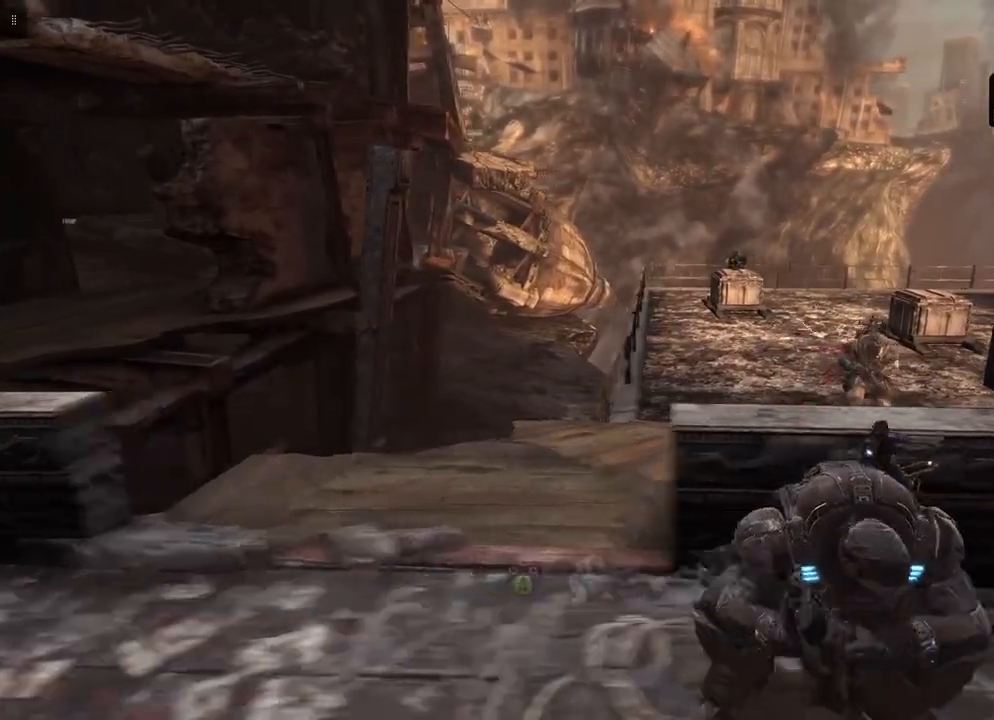
{"buttons": [], "left_stick": "right", "right_stick": "center", "events": [[200, "right_stick", "up"], [317, "left_stick", "right"], [333, "right_stick", "center"]]}
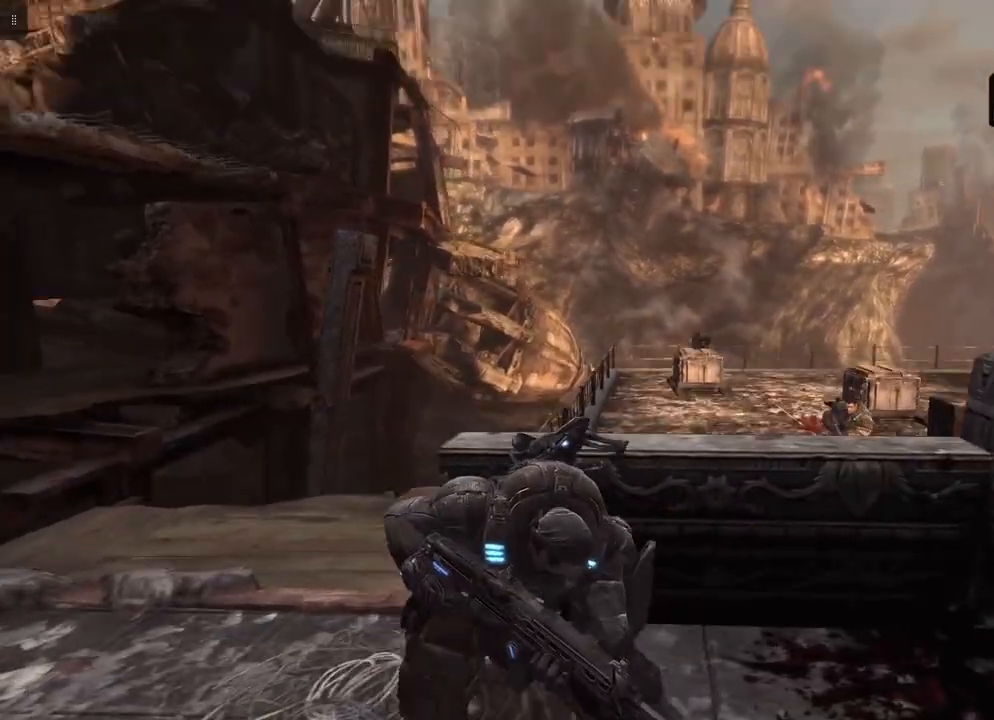
{"buttons": ["L2"], "left_stick": "center", "right_stick": "center", "events": [[50, "left_stick", "center"], [133, "L2", "down"], [250, "right_stick", "up-right"], [383, "right_stick", "center"]]}
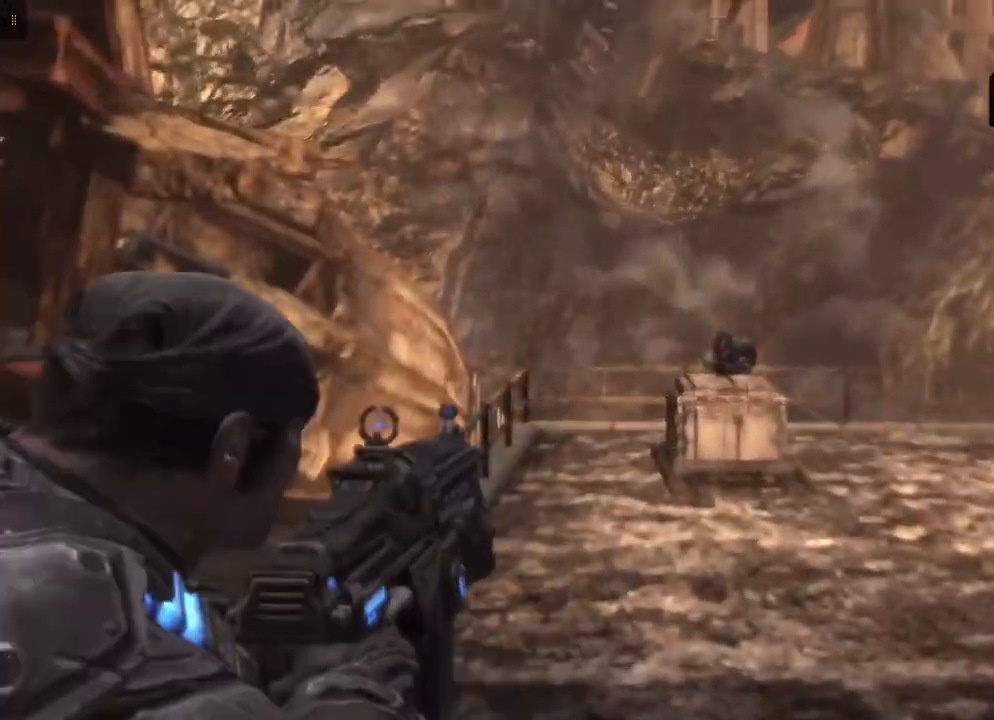
{"buttons": ["L2"], "left_stick": "center", "right_stick": "center", "events": [[100, "right_stick", "right"], [283, "right_stick", "center"]]}
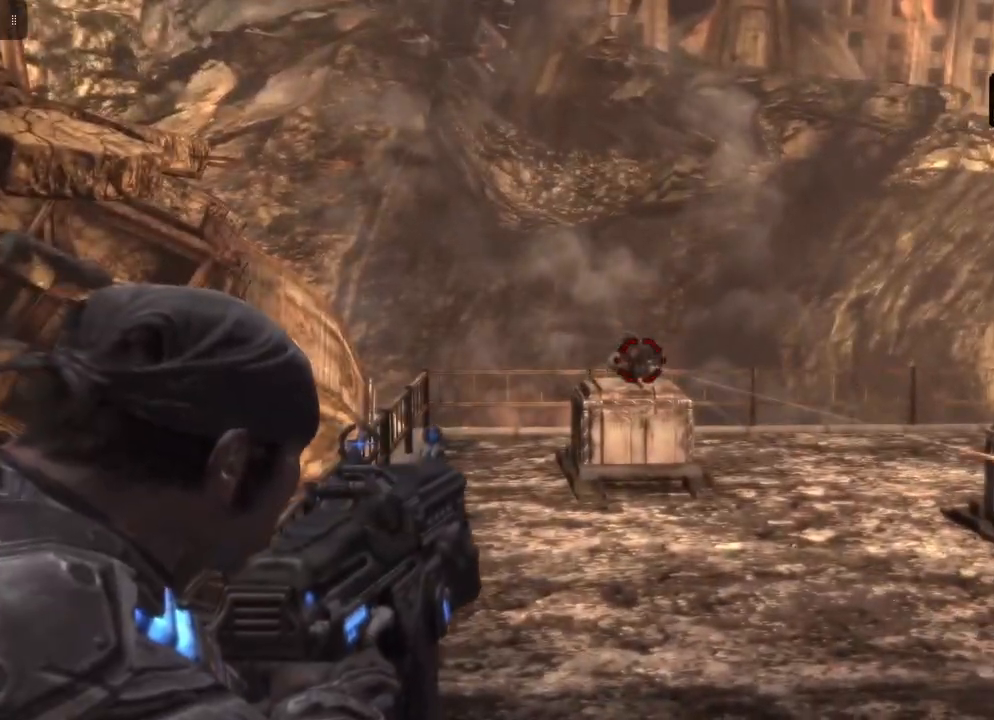
{"buttons": ["L2", "R2"], "left_stick": "center", "right_stick": "down-left", "events": [[100, "R2", "down"], [417, "right_stick", "down-left"]]}
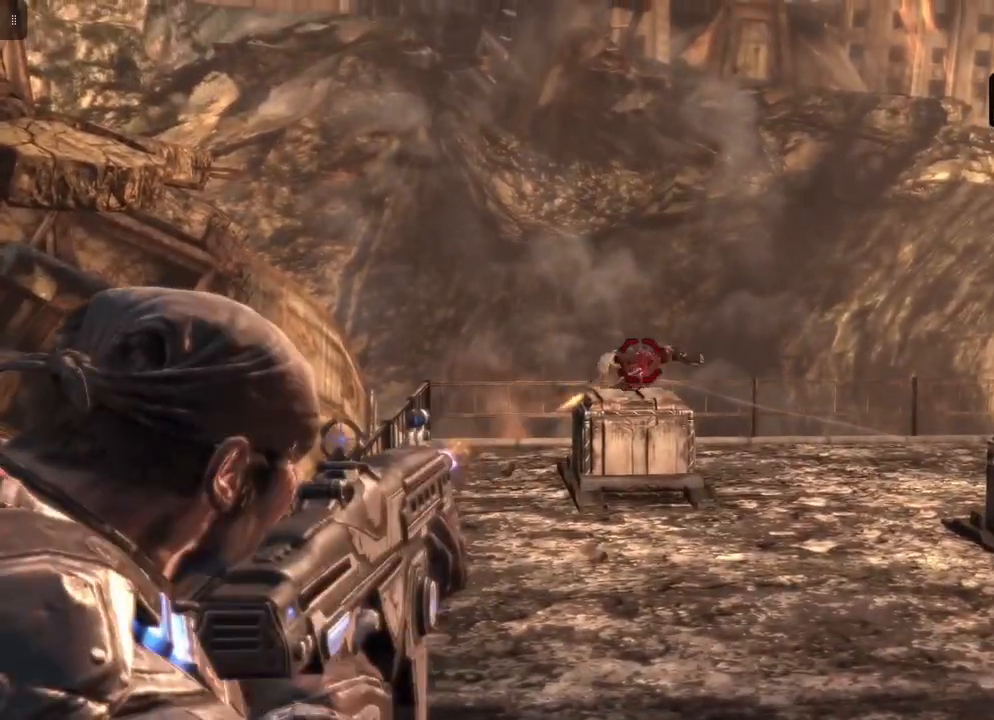
{"buttons": ["L2", "R2"], "left_stick": "center", "right_stick": "center", "events": [[67, "right_stick", "center"], [383, "right_stick", "down"], [483, "right_stick", "center"]]}
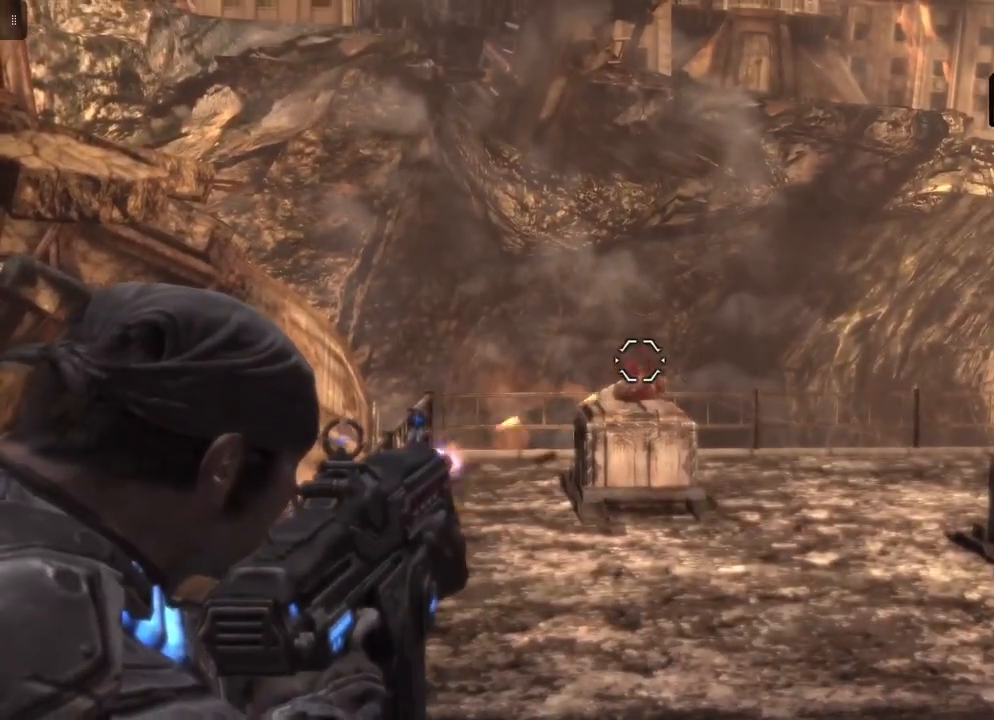
{"buttons": [], "left_stick": "center", "right_stick": "left", "events": [[17, "R2", "up"], [33, "L2", "up"], [100, "right_stick", "left"]]}
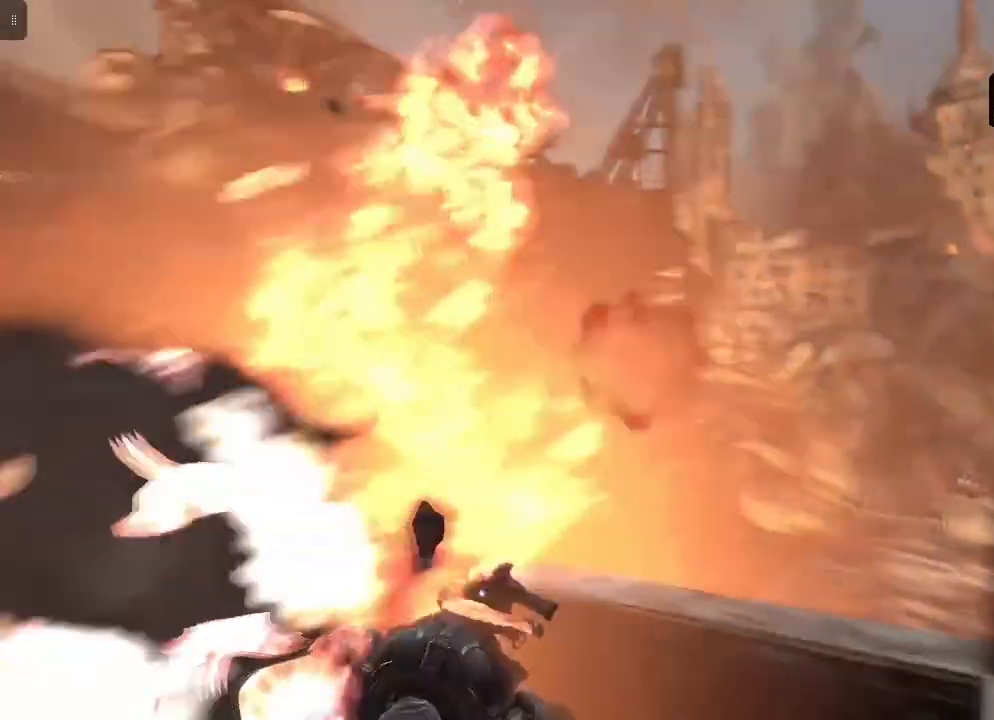
{"buttons": [], "left_stick": "center", "right_stick": "center", "events": [[50, "right_stick", "center"]]}
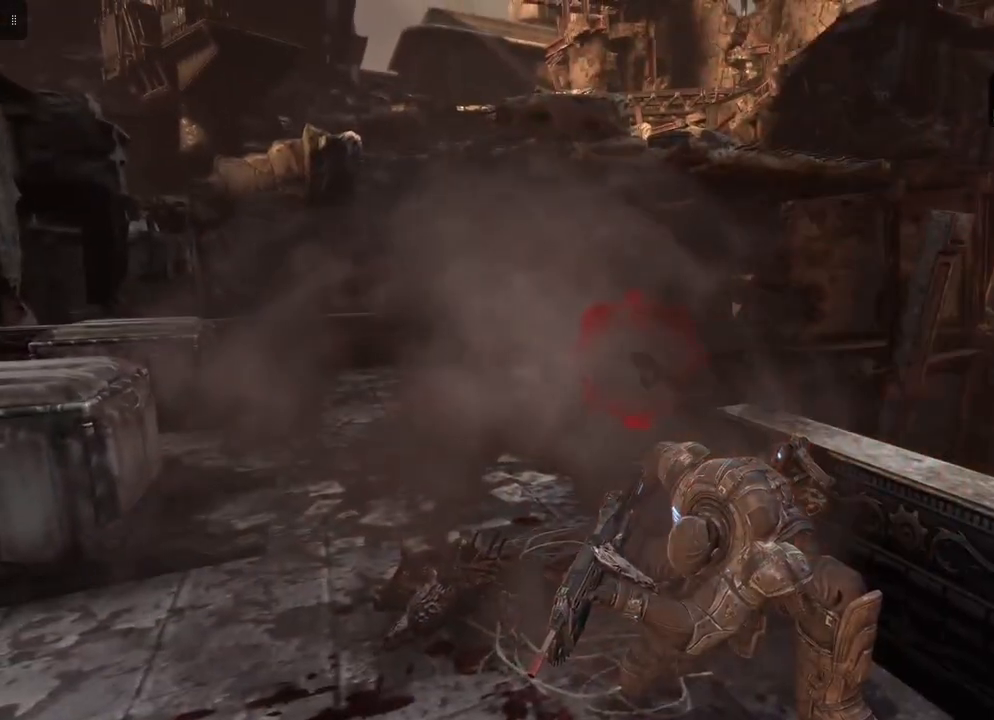
{"buttons": [], "left_stick": "center", "right_stick": "left", "events": [[433, "right_stick", "left"]]}
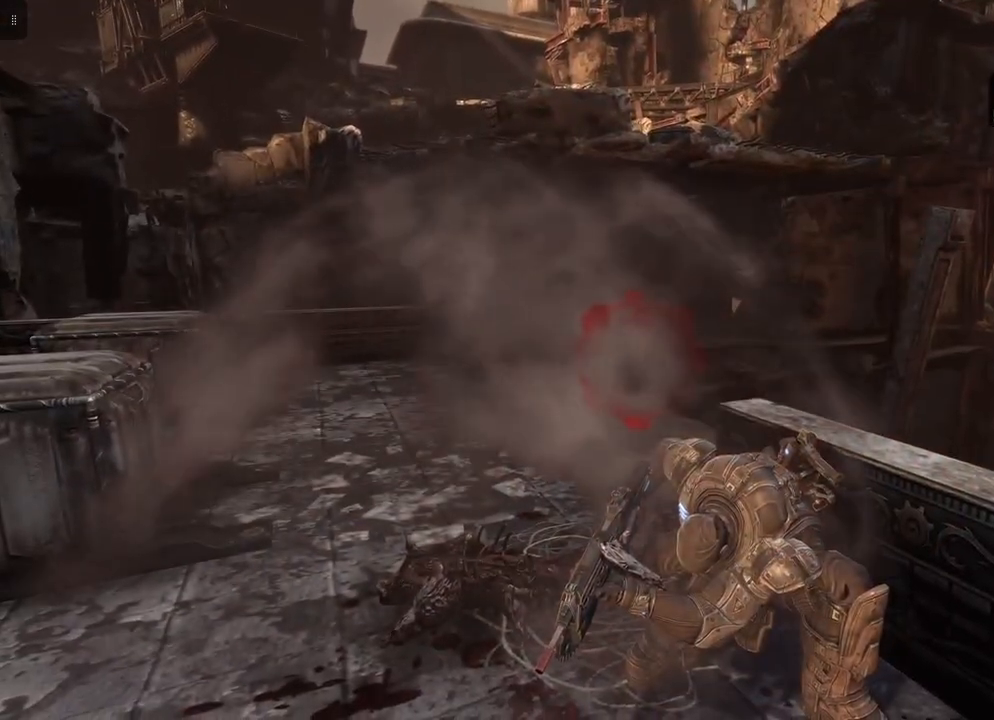
{"buttons": [], "left_stick": "center", "right_stick": "center", "events": [[267, "right_stick", "center"]]}
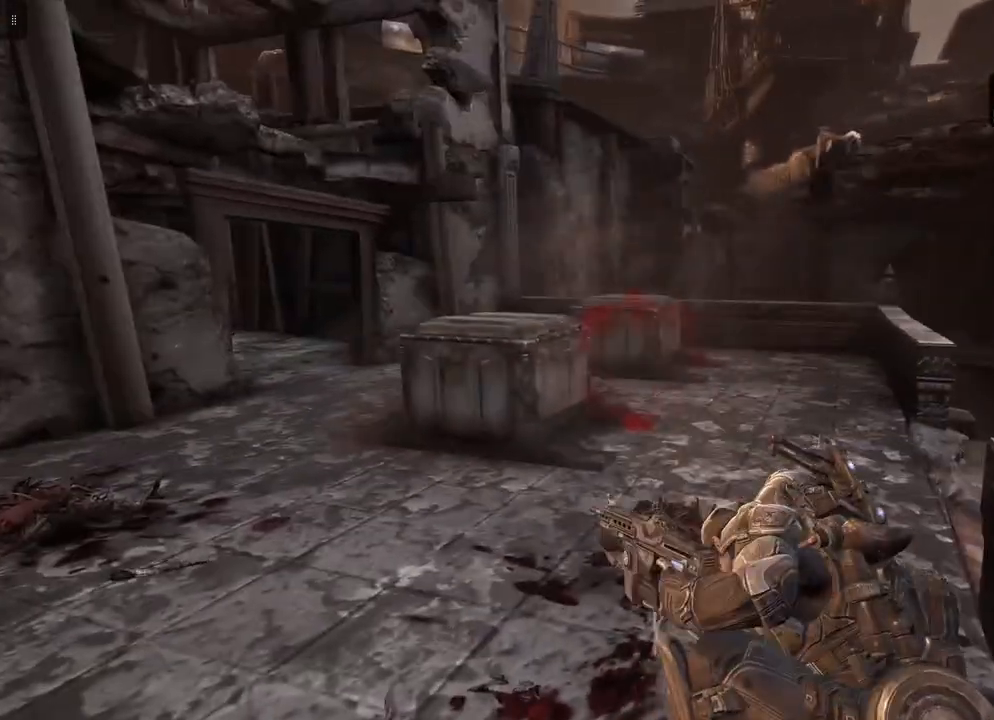
{"buttons": [], "left_stick": "center", "right_stick": "center", "events": []}
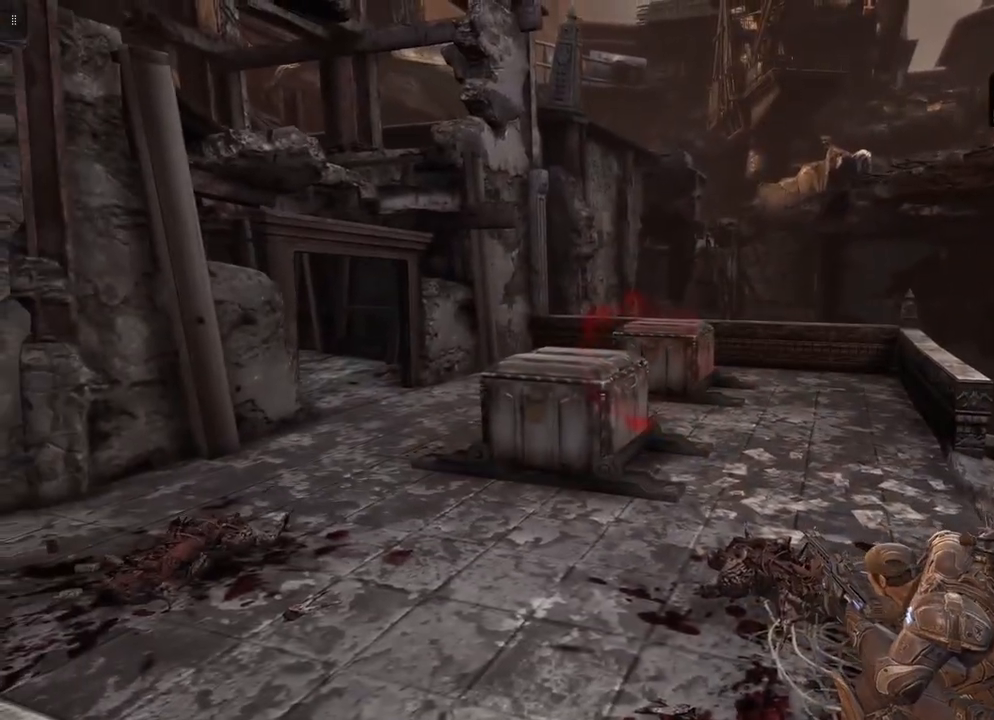
{"buttons": [], "left_stick": "center", "right_stick": "center", "events": []}
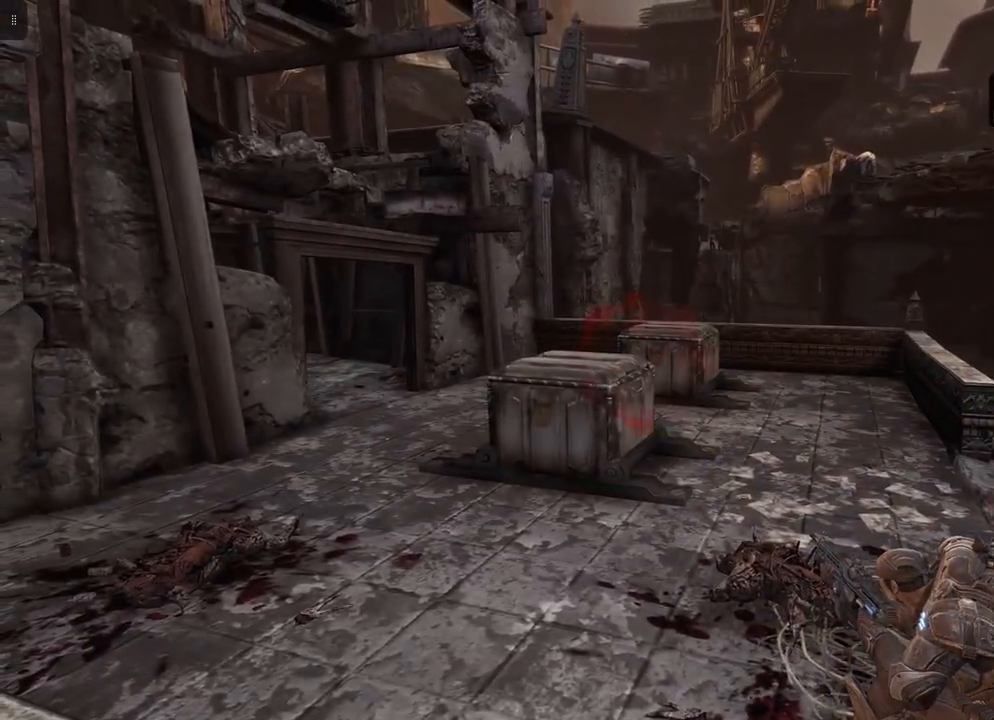
{"buttons": [], "left_stick": "center", "right_stick": "right", "events": [[417, "right_stick", "right"]]}
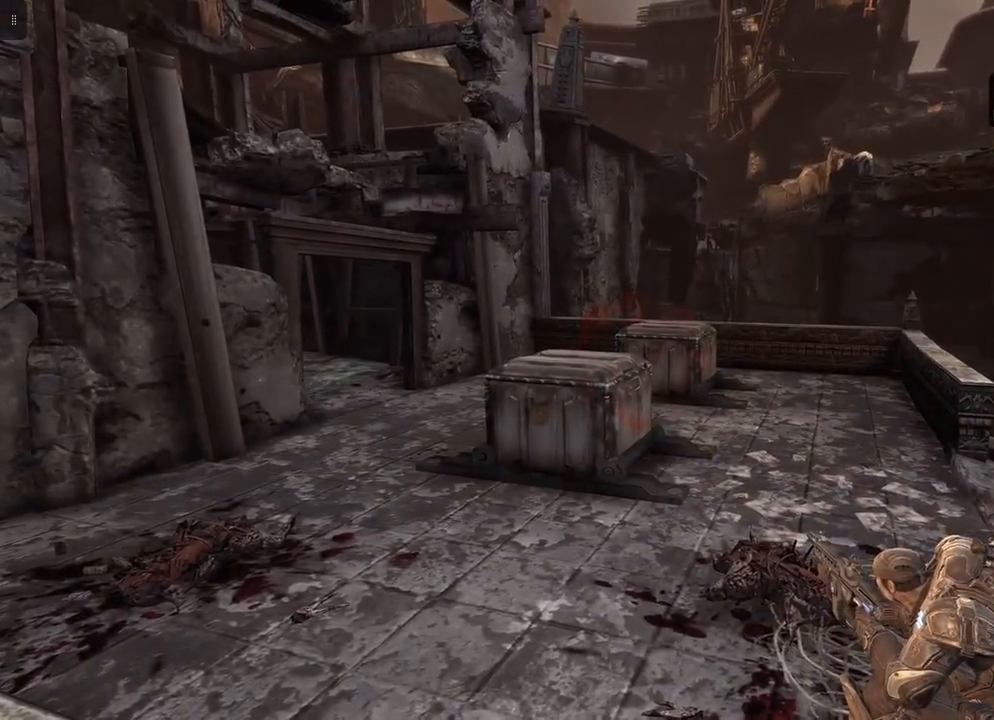
{"buttons": [], "left_stick": "center", "right_stick": "center", "events": [[383, "right_stick", "center"]]}